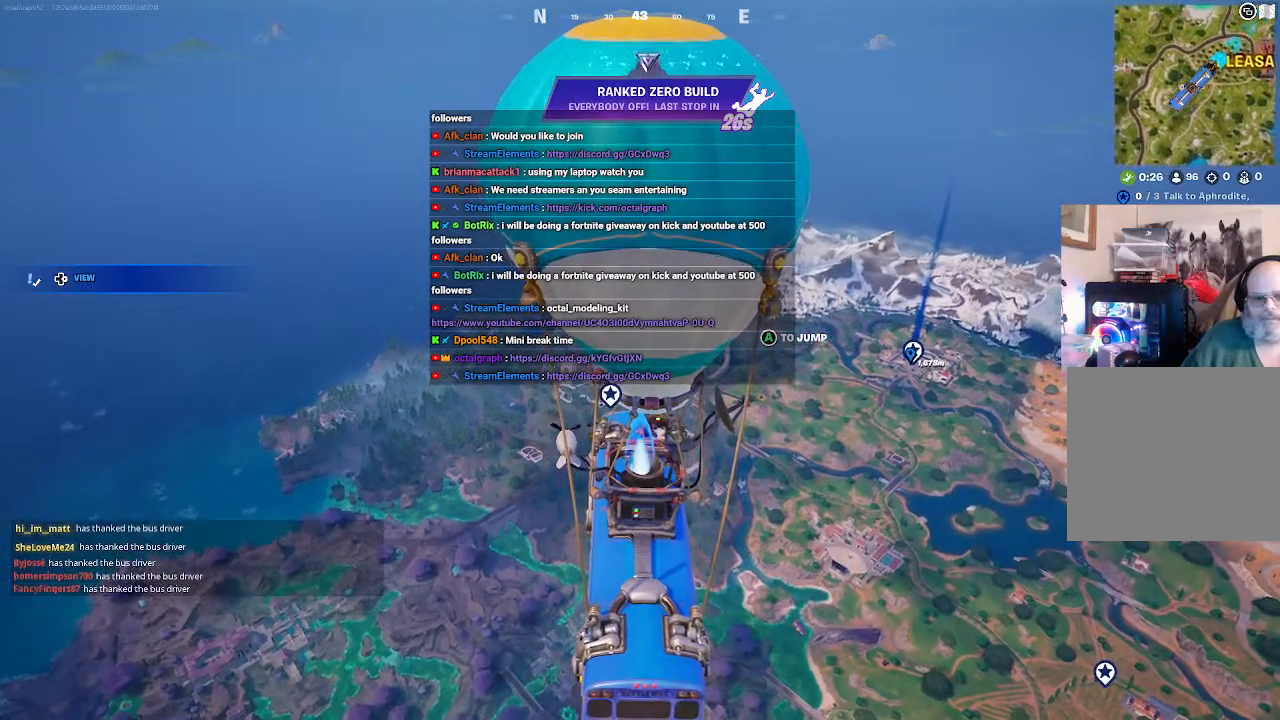
Gameplay with a controller (Xbox layout); each line is a JSON object with the inputs held at the frame after it. "events" lists button and stick changes between this image and that frame as [ms after this image, input, new state], when the widget could be followed in between. Not read: L2 R2.
{"buttons": [], "left_stick": "center", "right_stick": "center", "events": [[167, "right_stick", "up-right"], [333, "right_stick", "center"]]}
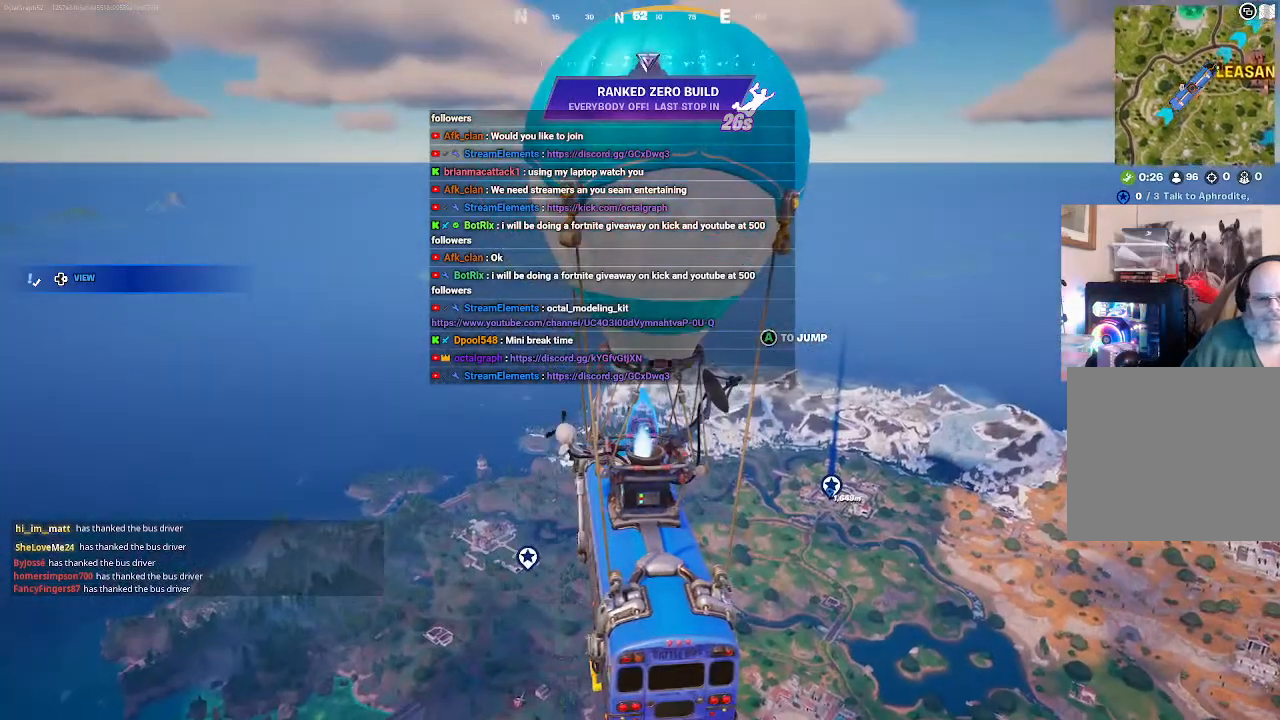
{"buttons": [], "left_stick": "center", "right_stick": "center", "events": []}
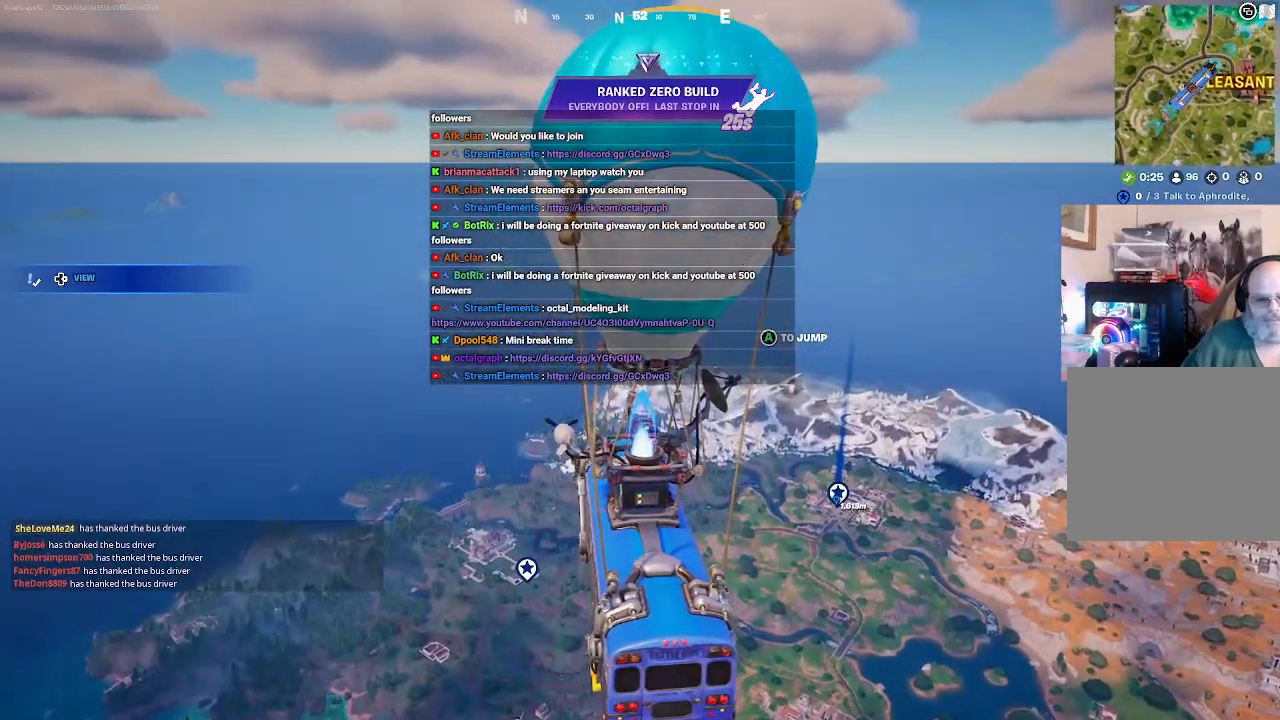
{"buttons": [], "left_stick": "center", "right_stick": "center", "events": []}
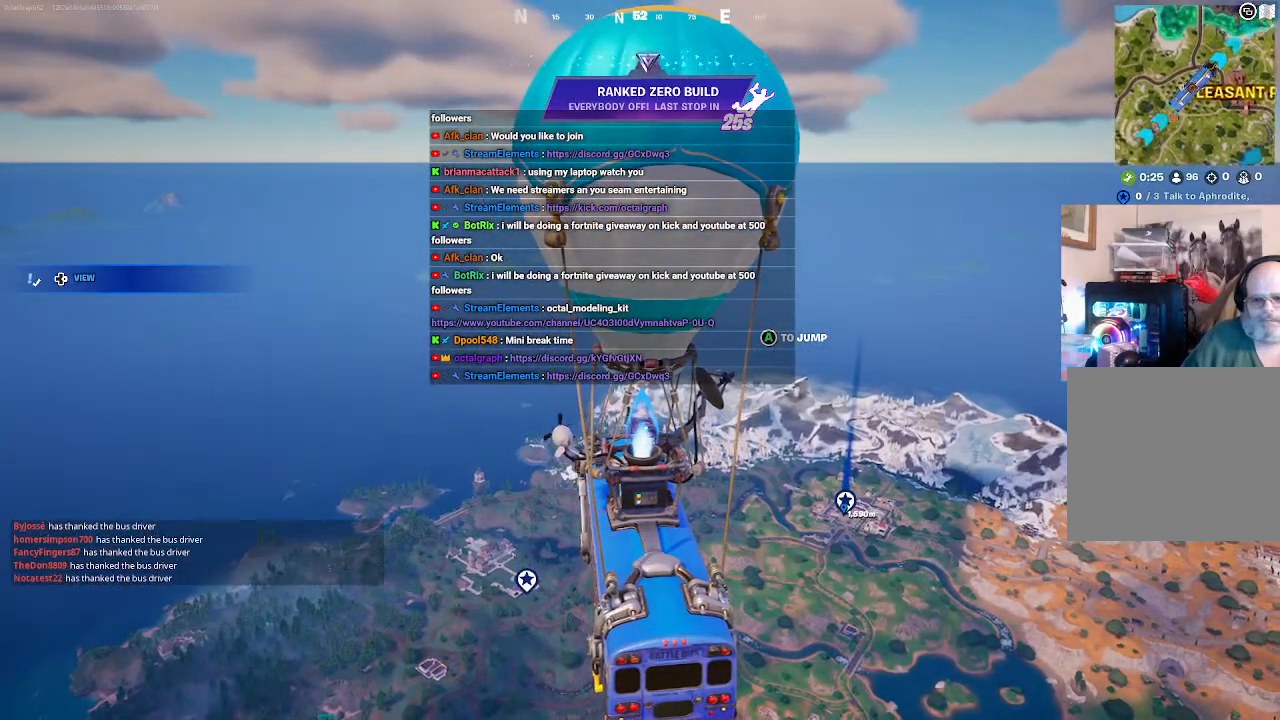
{"buttons": [], "left_stick": "center", "right_stick": "center", "events": []}
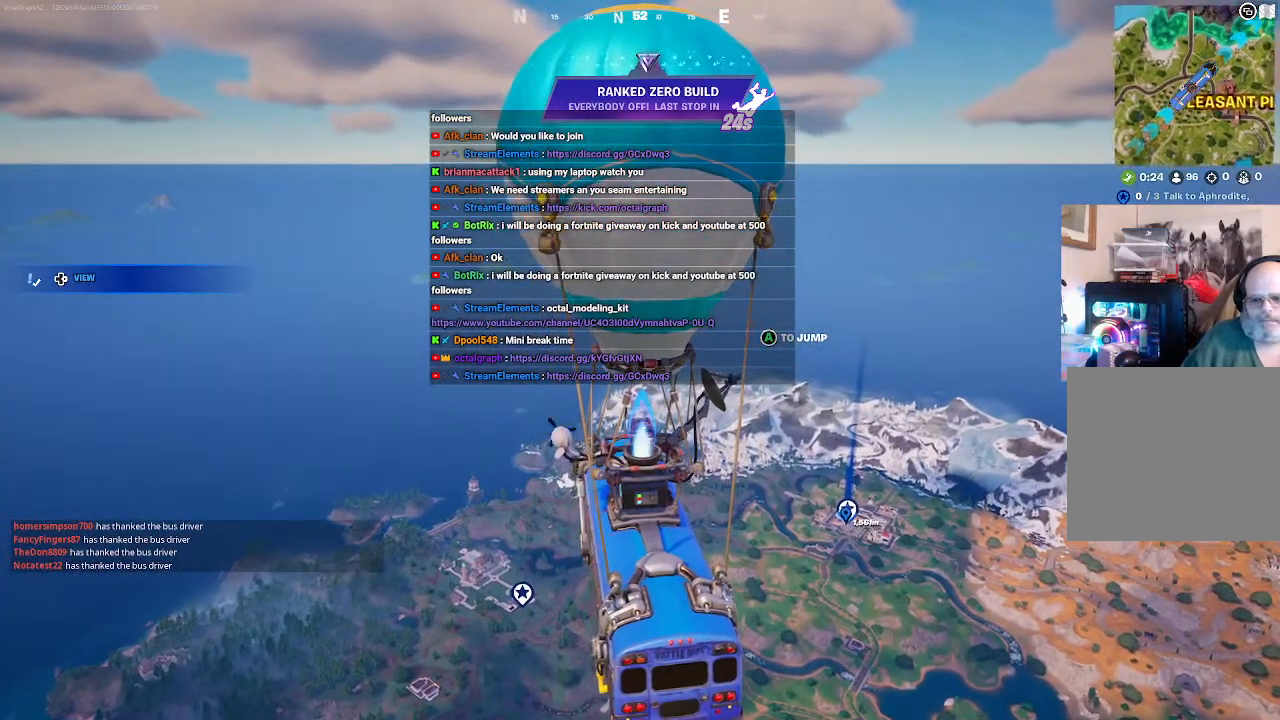
{"buttons": [], "left_stick": "center", "right_stick": "center", "events": [[167, "right_stick", "right"], [400, "right_stick", "center"]]}
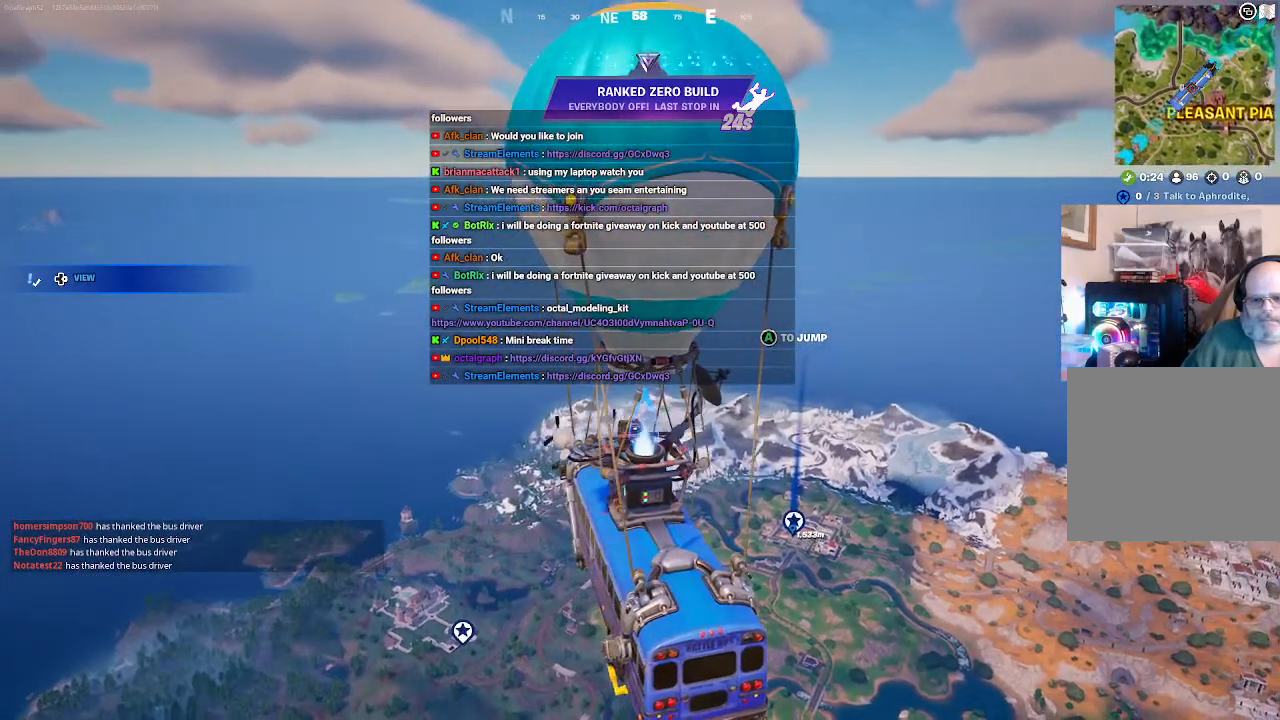
{"buttons": [], "left_stick": "center", "right_stick": "center", "events": []}
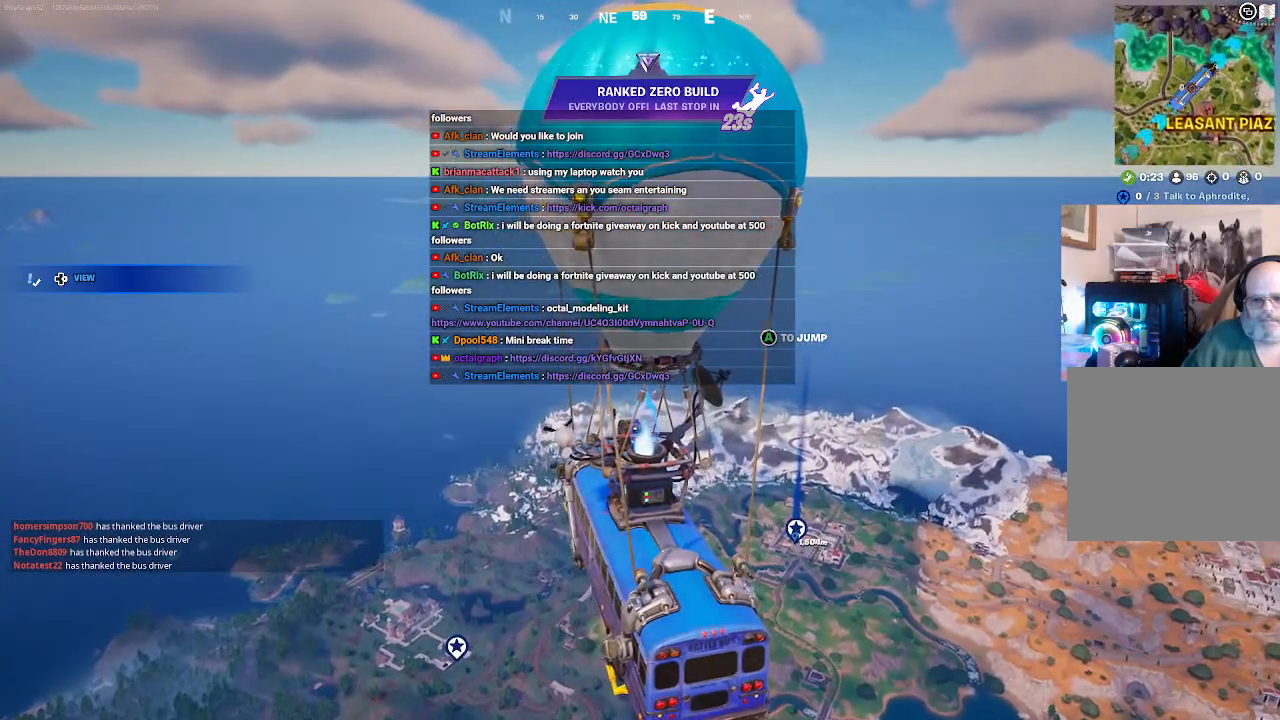
{"buttons": [], "left_stick": "center", "right_stick": "center", "events": []}
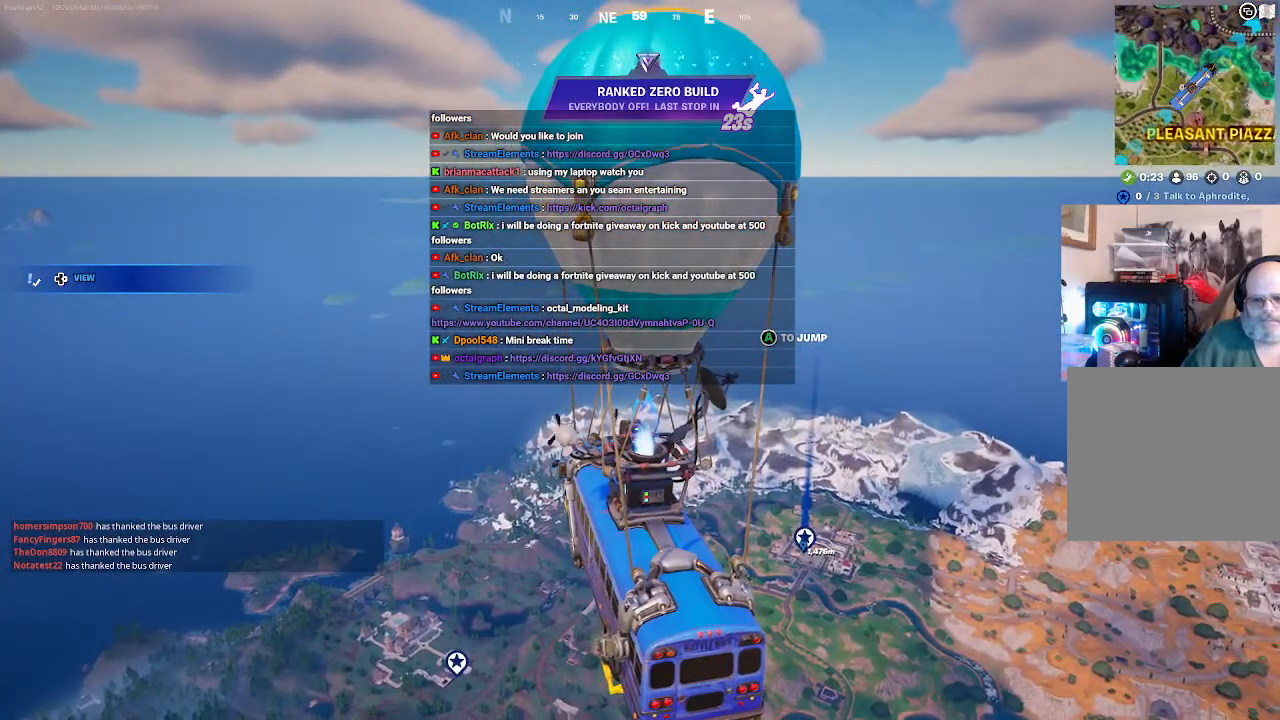
{"buttons": ["DPAD_DOWN"], "left_stick": "center", "right_stick": "center", "events": [[400, "DPAD_DOWN", "down"]]}
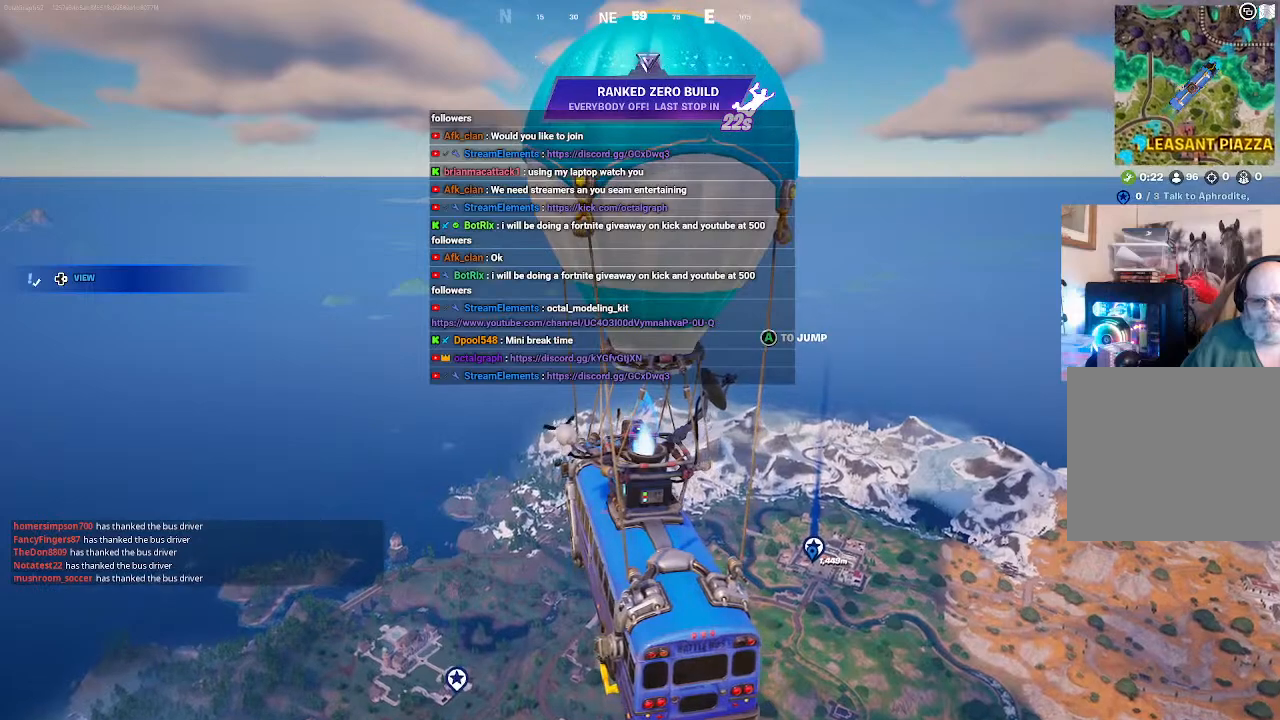
{"buttons": [], "left_stick": "center", "right_stick": "center", "events": [[33, "DPAD_DOWN", "up"]]}
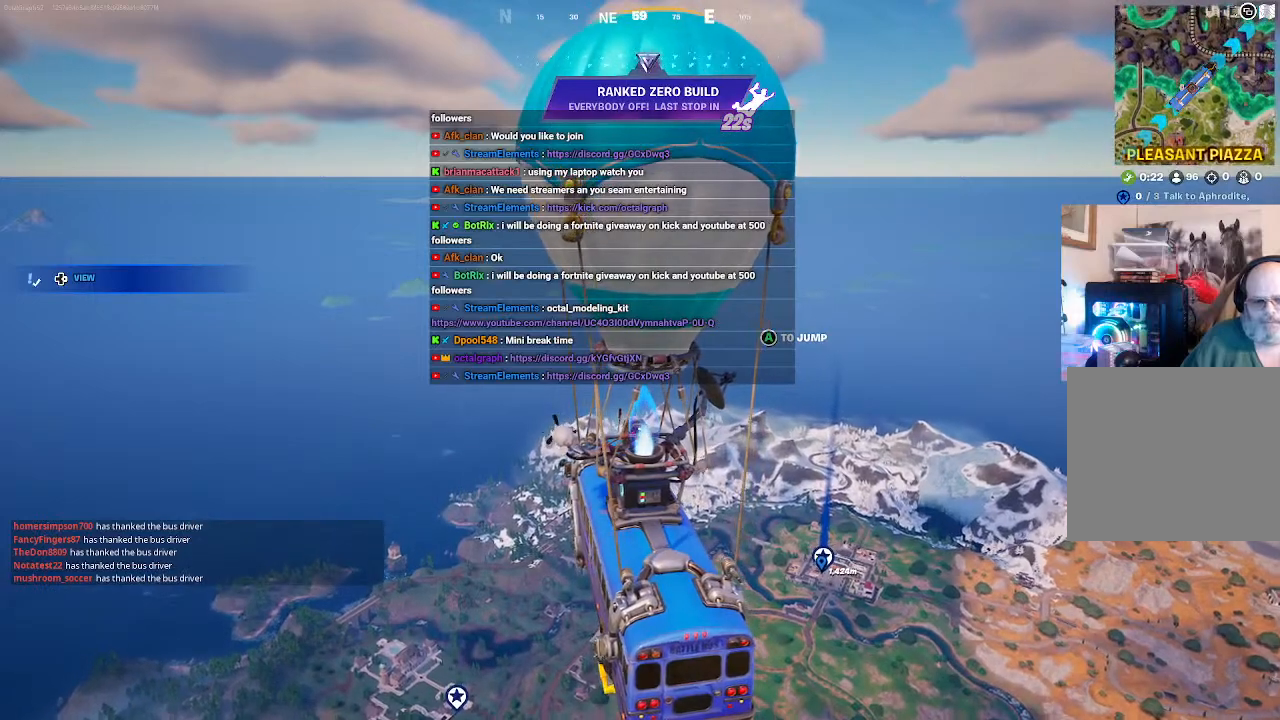
{"buttons": [], "left_stick": "center", "right_stick": "center", "events": []}
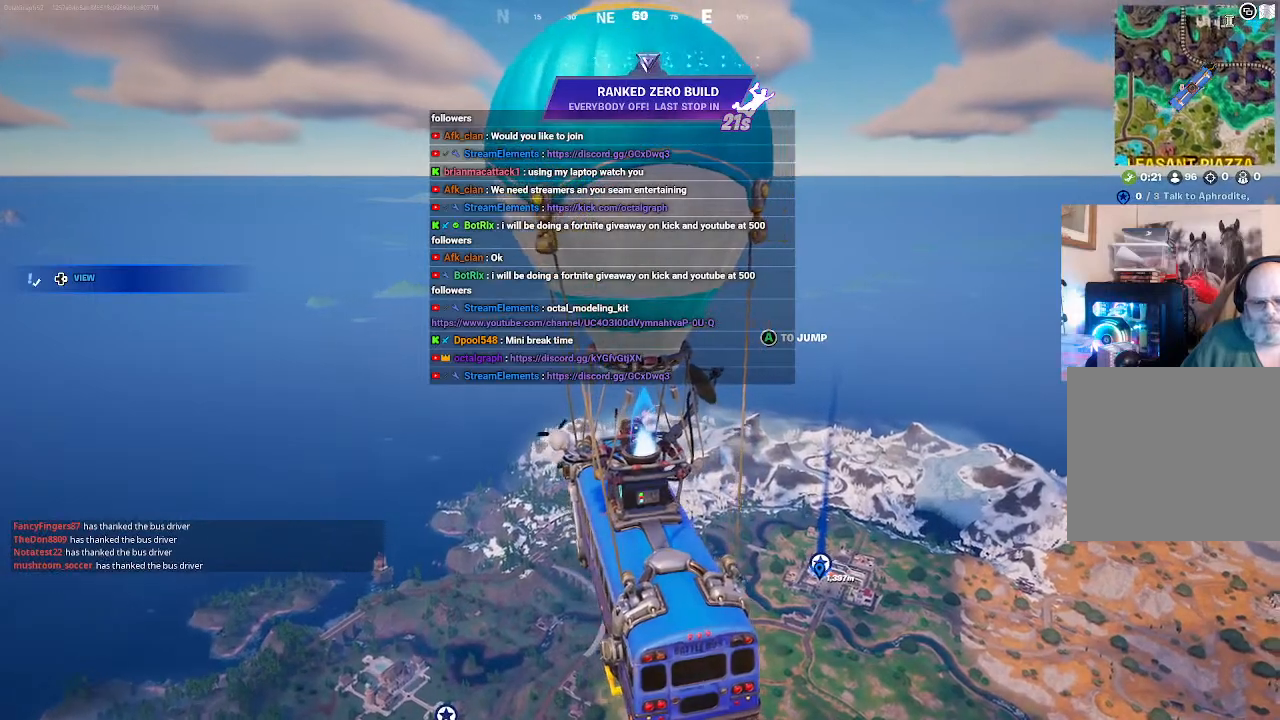
{"buttons": [], "left_stick": "center", "right_stick": "center", "events": [[333, "right_stick", "right"], [400, "right_stick", "center"]]}
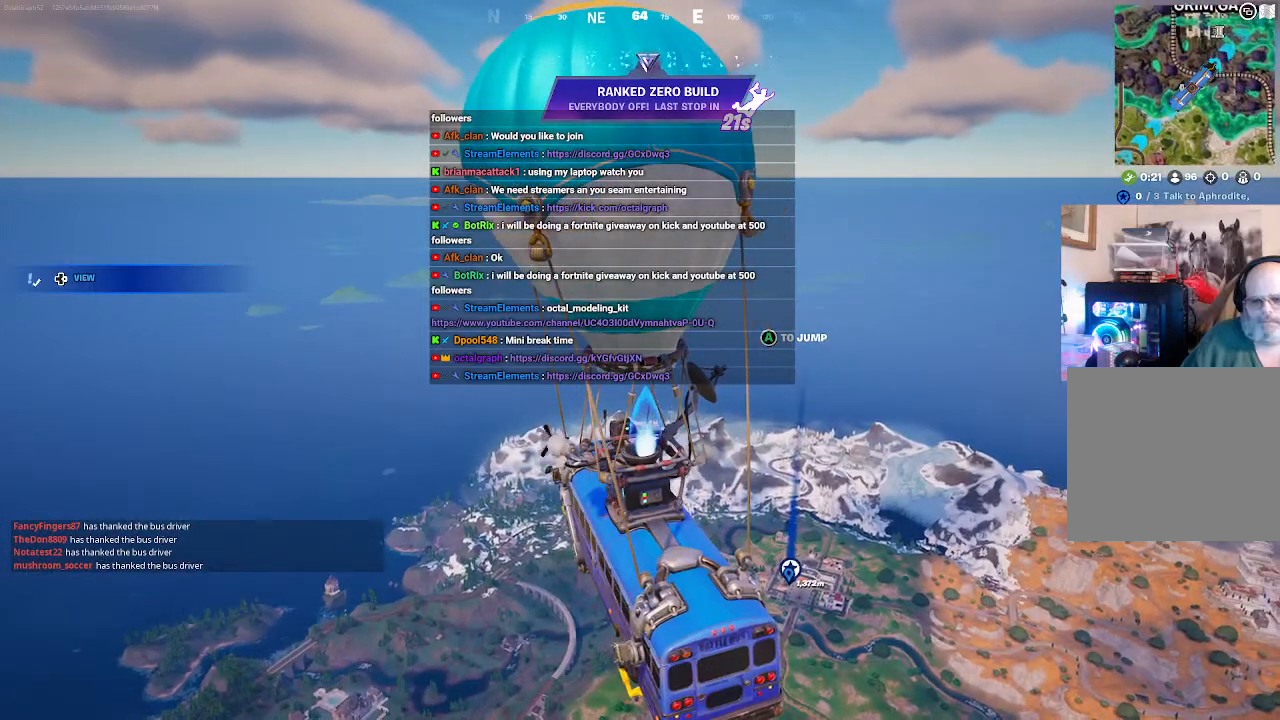
{"buttons": [], "left_stick": "center", "right_stick": "center", "events": []}
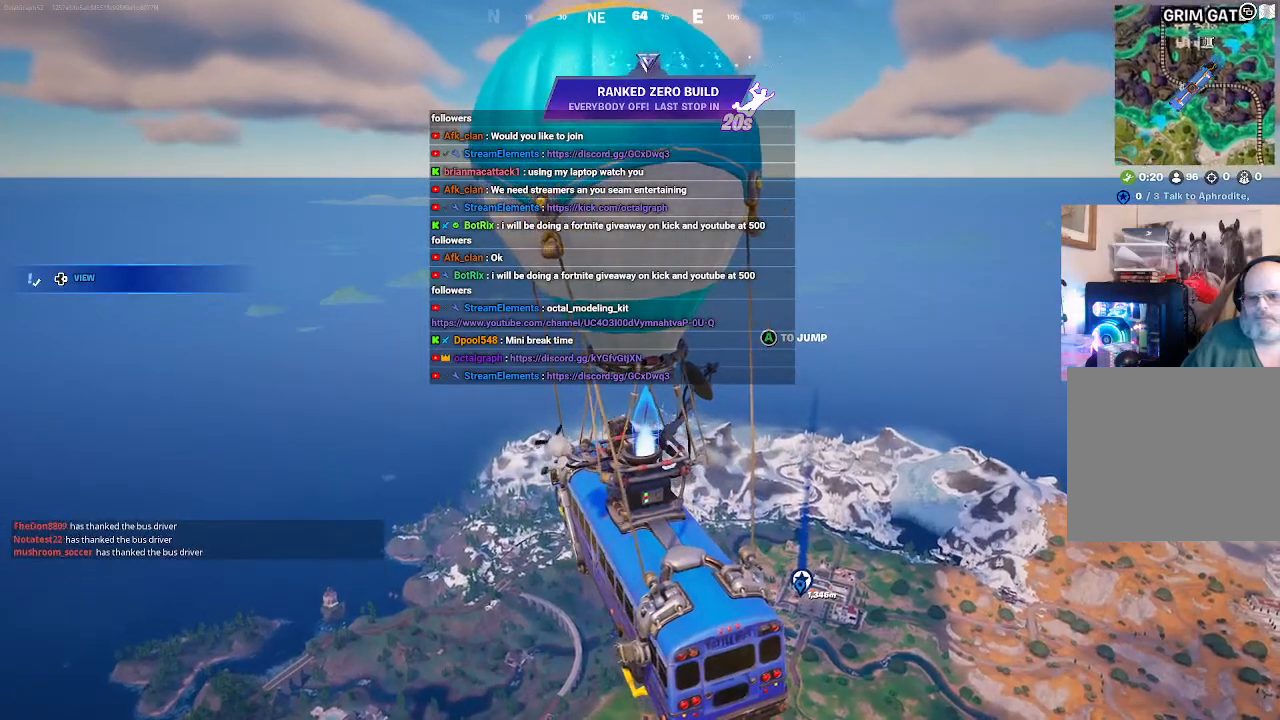
{"buttons": [], "left_stick": "center", "right_stick": "center"}
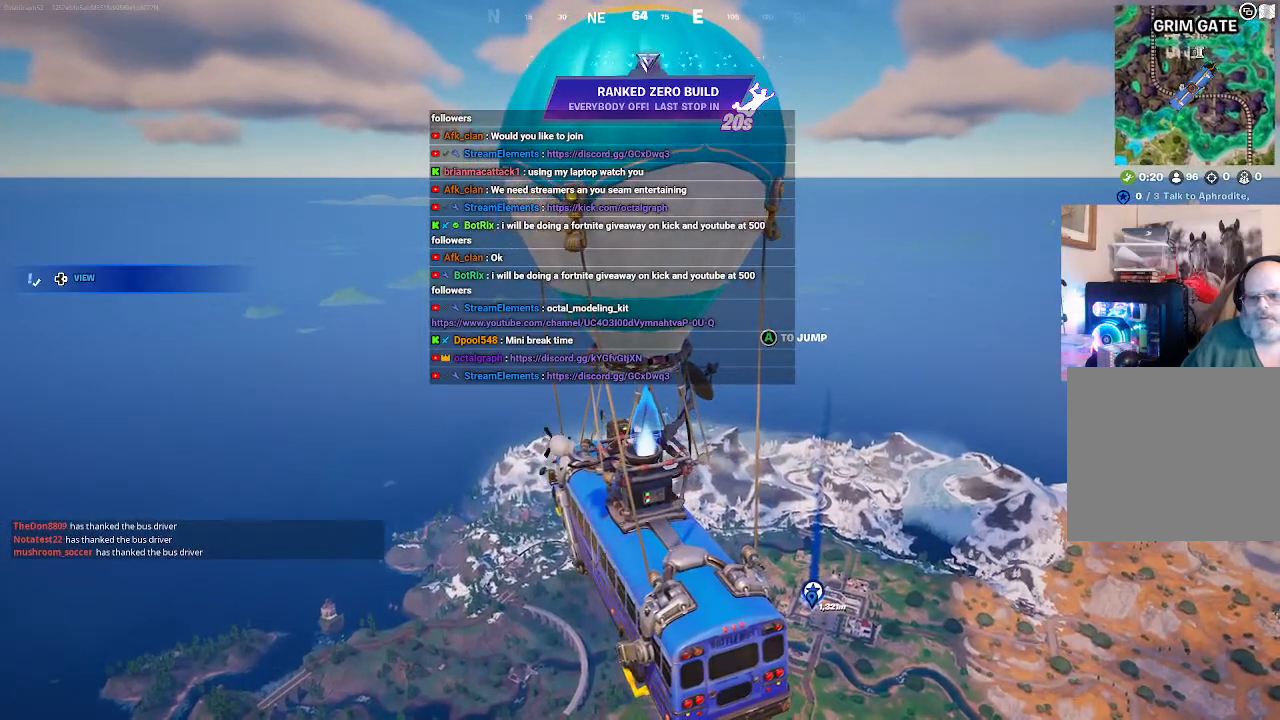
{"buttons": [], "left_stick": "center", "right_stick": "center", "events": []}
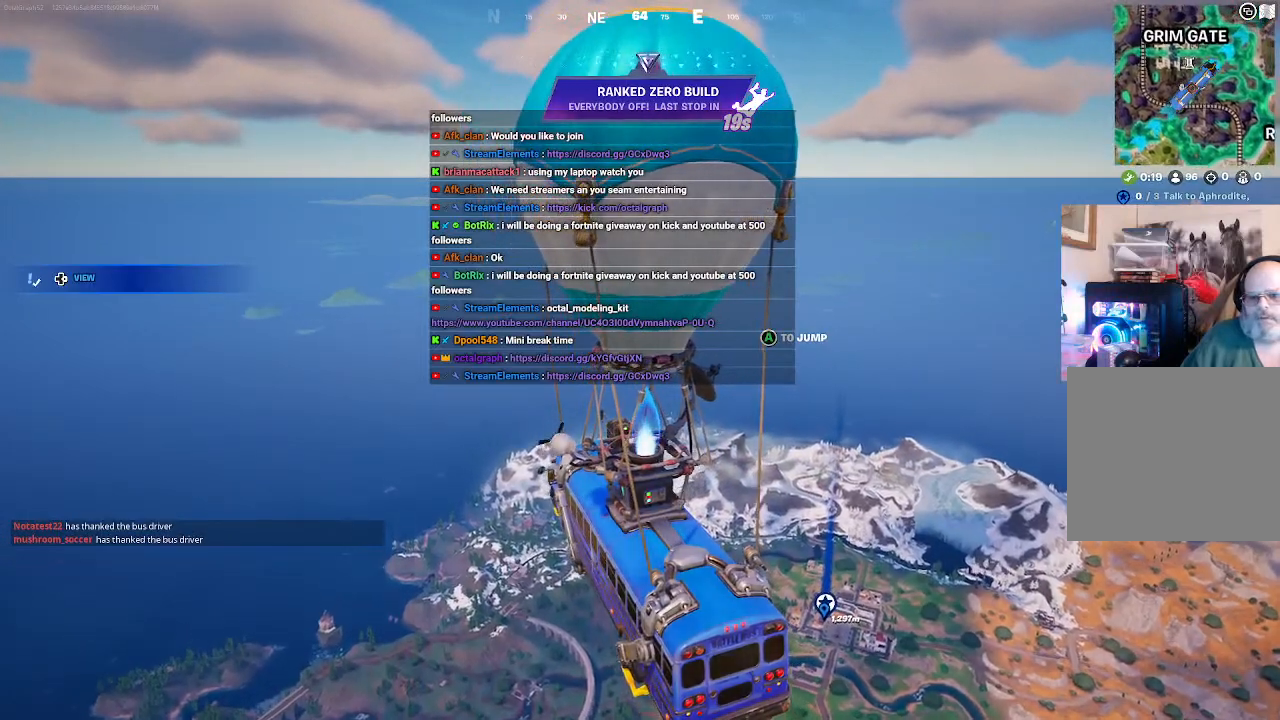
{"buttons": [], "left_stick": "center", "right_stick": "center"}
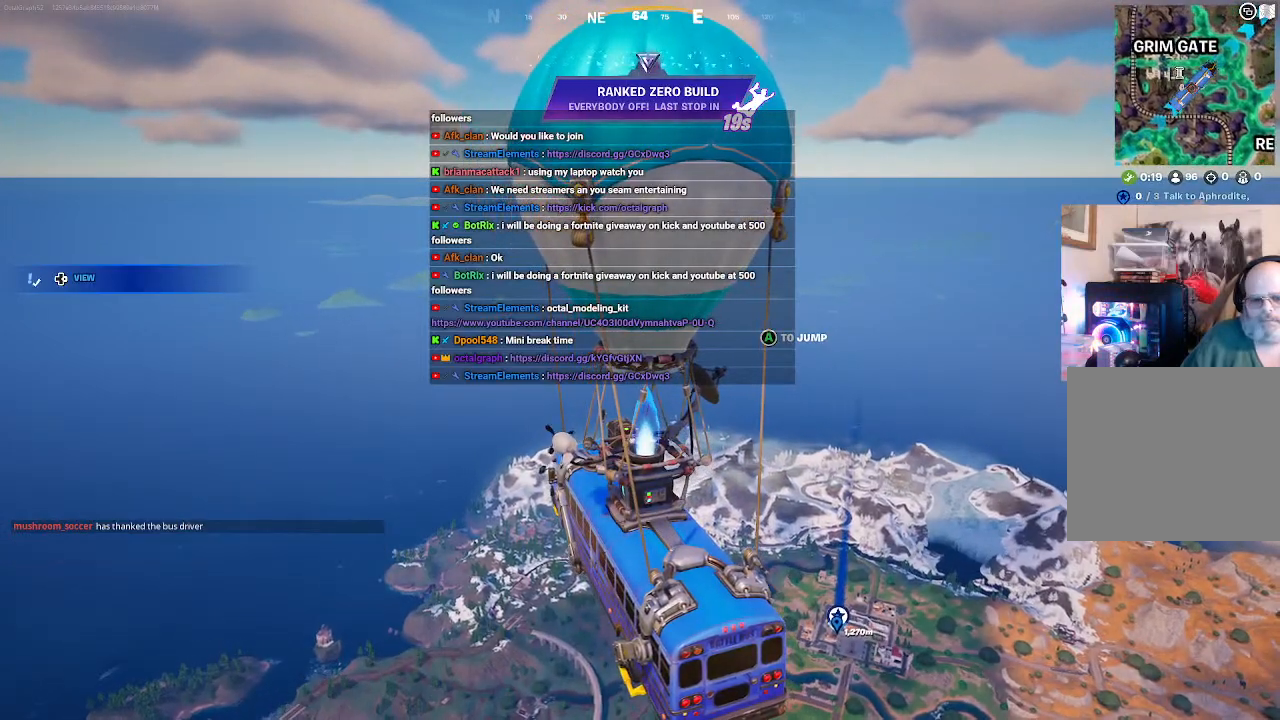
{"buttons": [], "left_stick": "center", "right_stick": "center", "events": []}
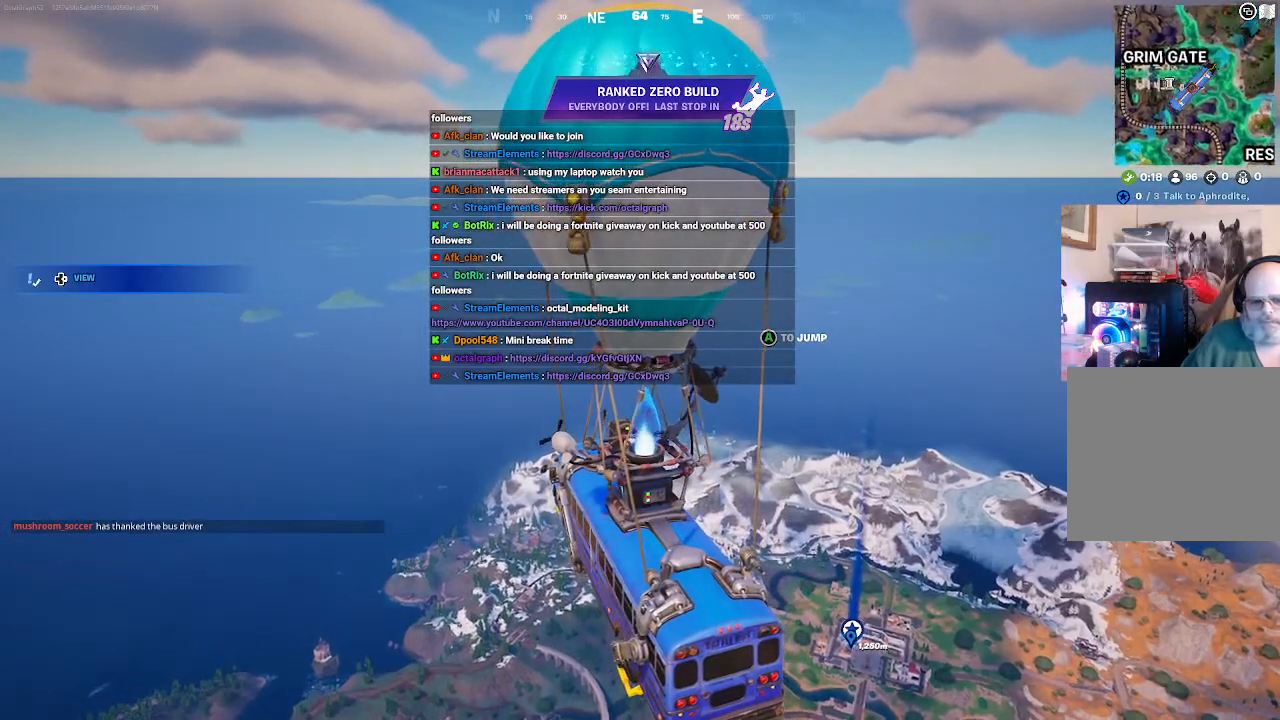
{"buttons": [], "left_stick": "center", "right_stick": "center"}
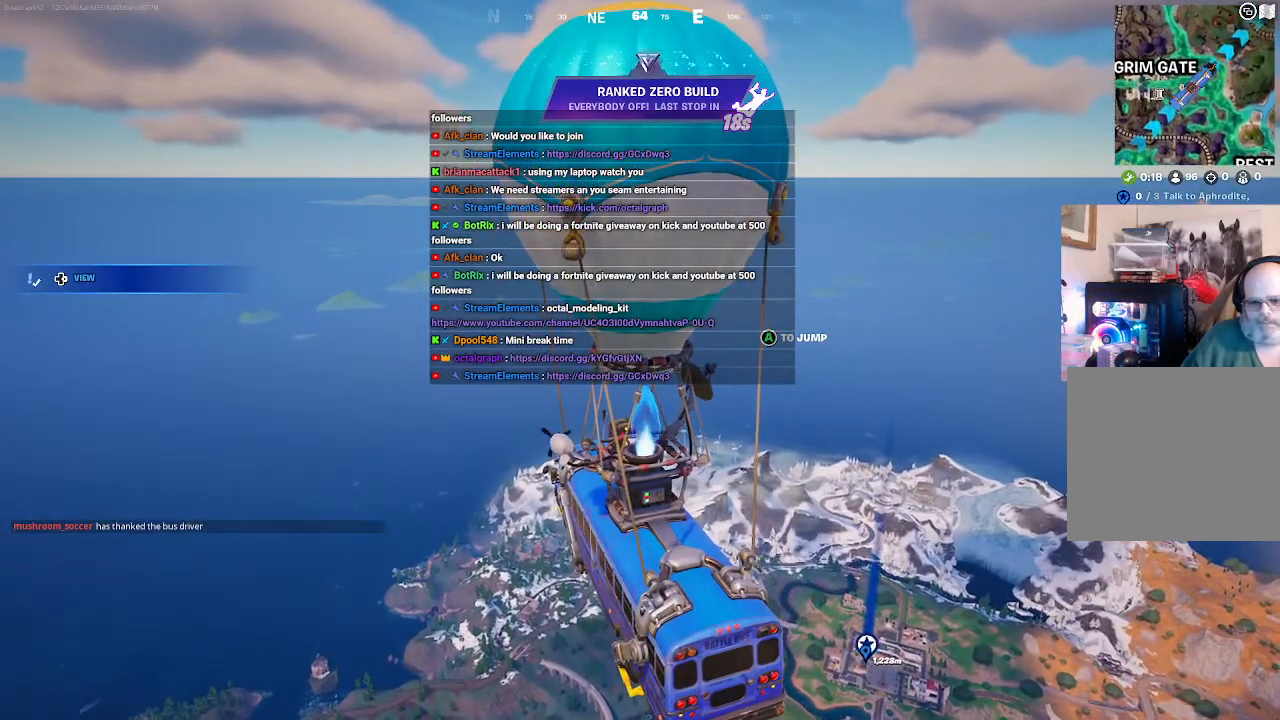
{"buttons": [], "left_stick": "center", "right_stick": "center", "events": []}